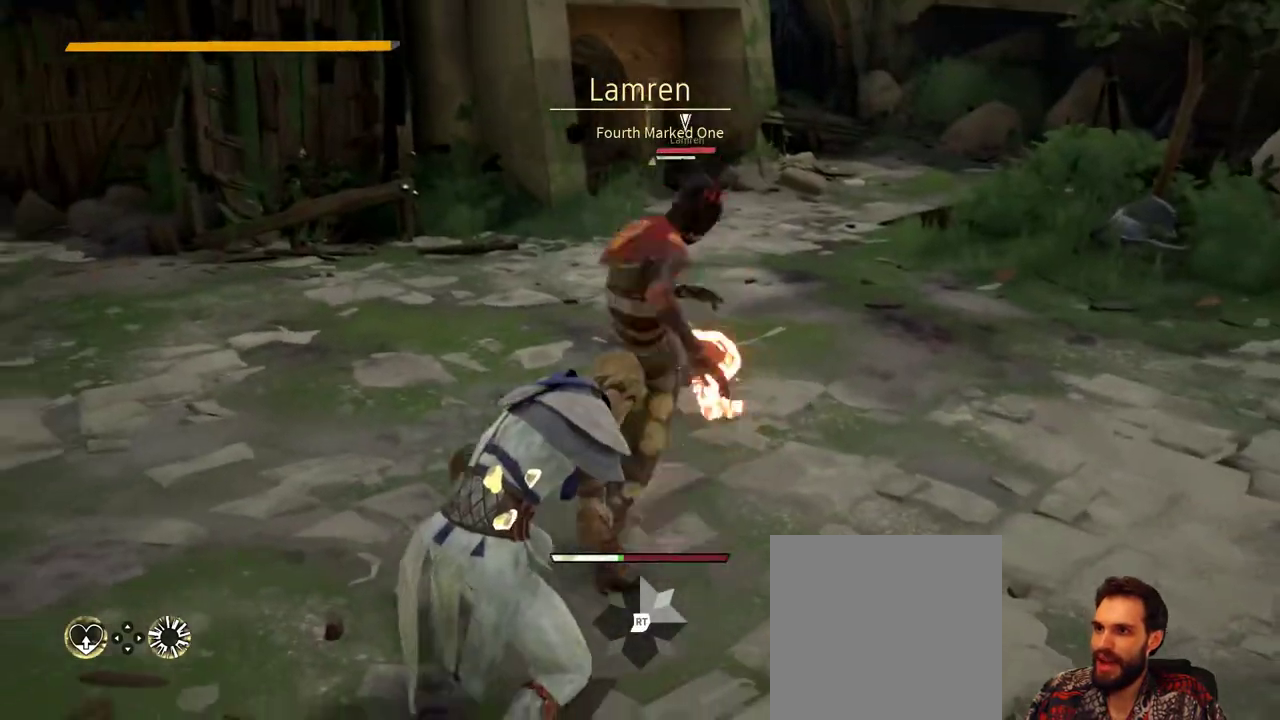
Gameplay with a controller (Xbox layout); each line is a JSON object with the inputs held at the frame after it. "events" lists button and stick changes between this image and that frame as [ms after this image, input, new state], when the widget could be followed in between. Not read: R3.
{"buttons": [], "left_stick": "up-right", "right_stick": "center", "events": [[33, "right_stick", "right"], [267, "right_stick", "center"]]}
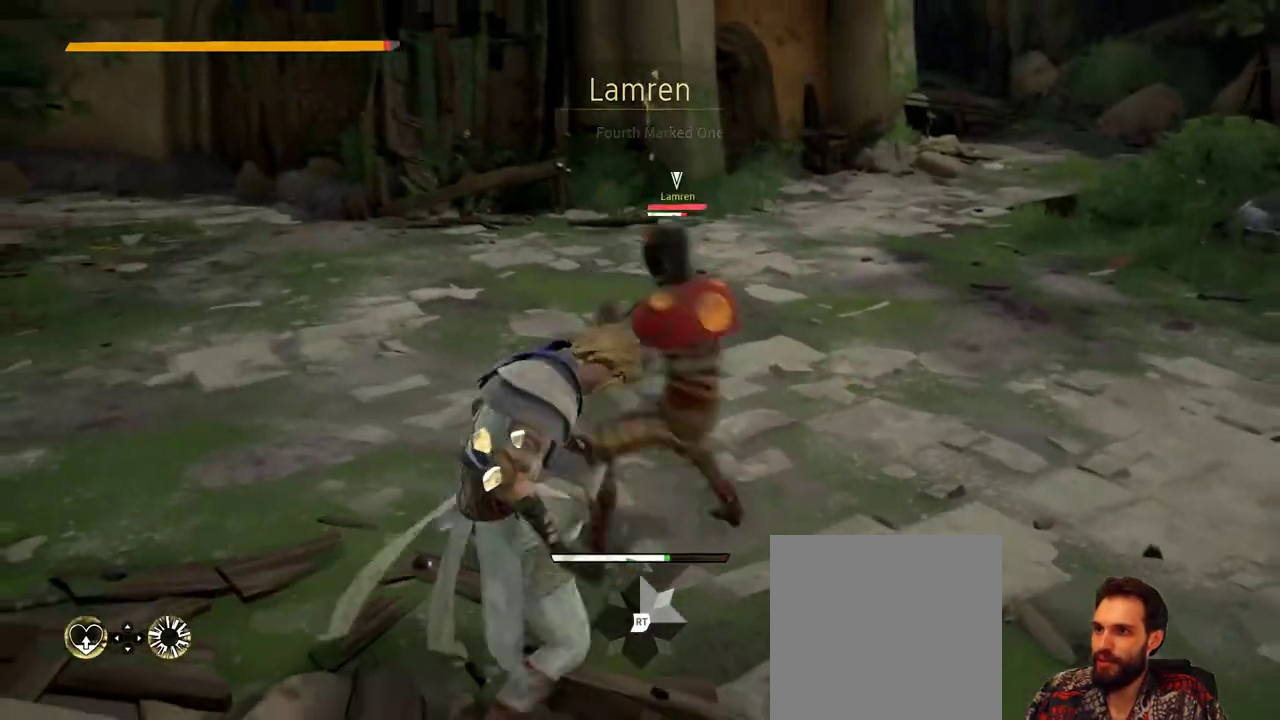
{"buttons": ["L2"], "left_stick": "up-right", "right_stick": "center", "events": [[33, "L2", "down"]]}
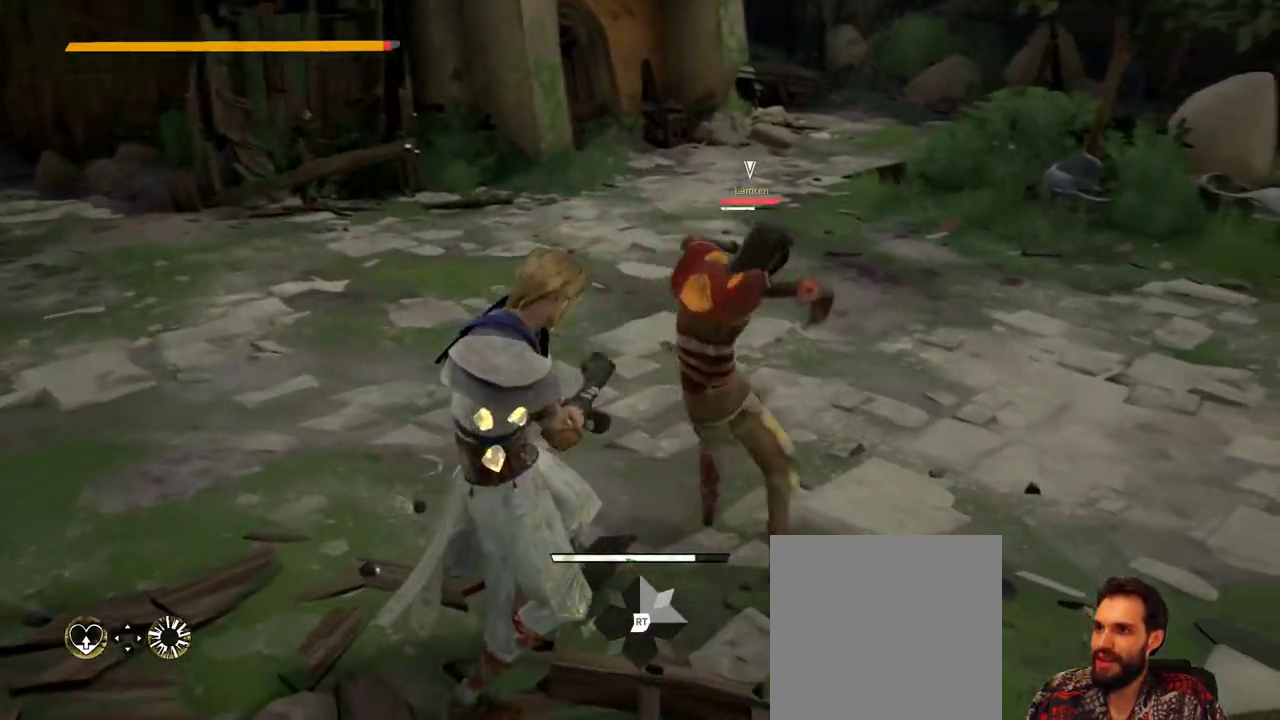
{"buttons": [], "left_stick": "up-right", "right_stick": "center", "events": [[500, "L2", "up"]]}
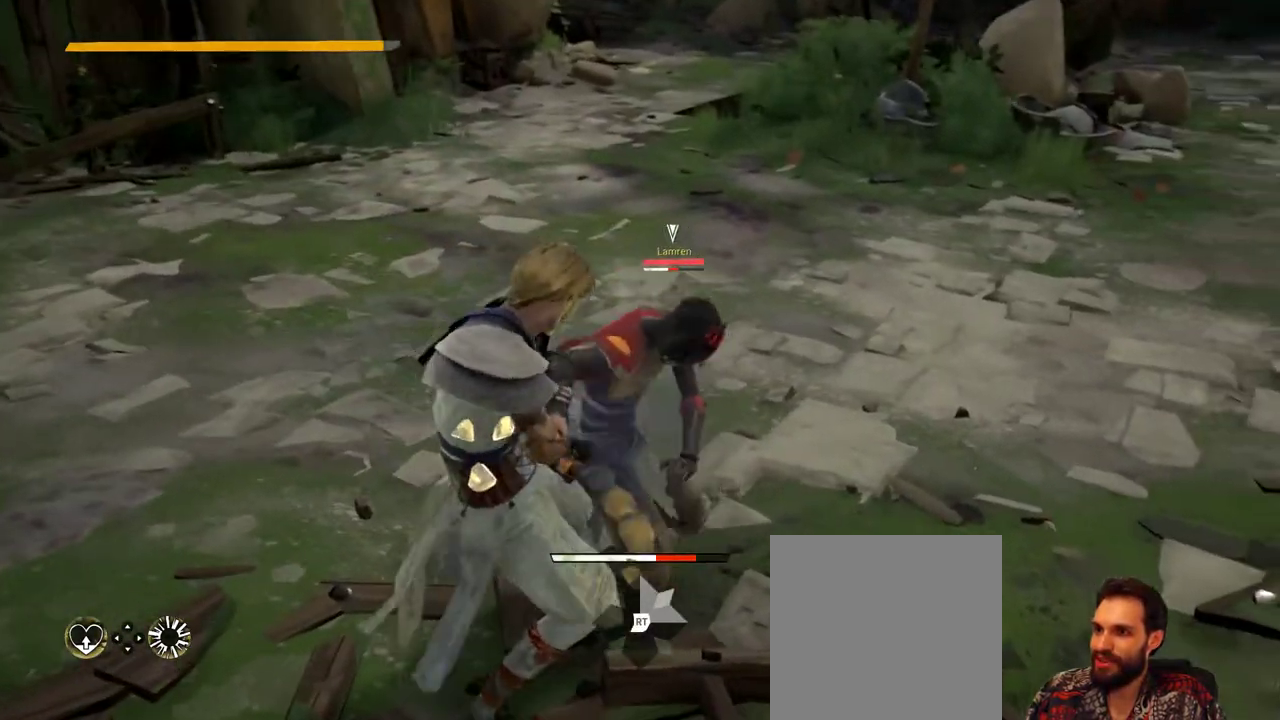
{"buttons": ["L2"], "left_stick": "up-left", "right_stick": "center", "events": [[267, "left_stick", "up-left"], [300, "L2", "down"]]}
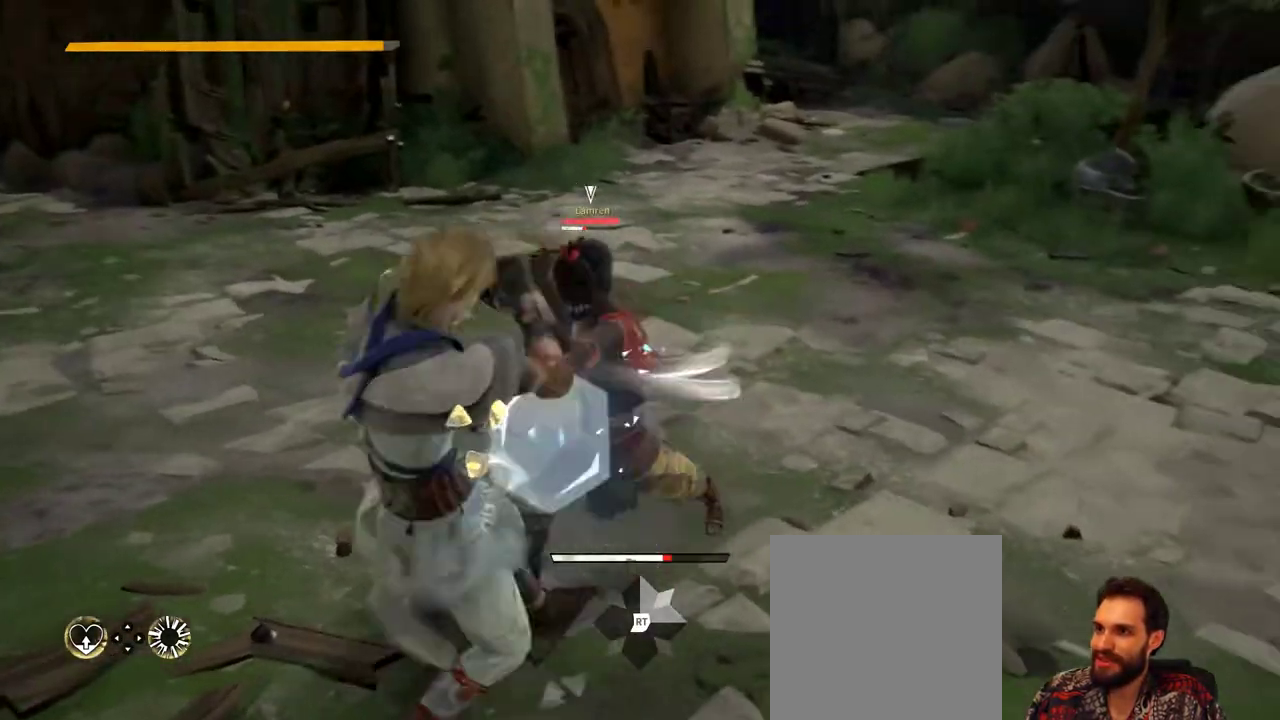
{"buttons": ["L2"], "left_stick": "up", "right_stick": "center", "events": [[200, "left_stick", "up"]]}
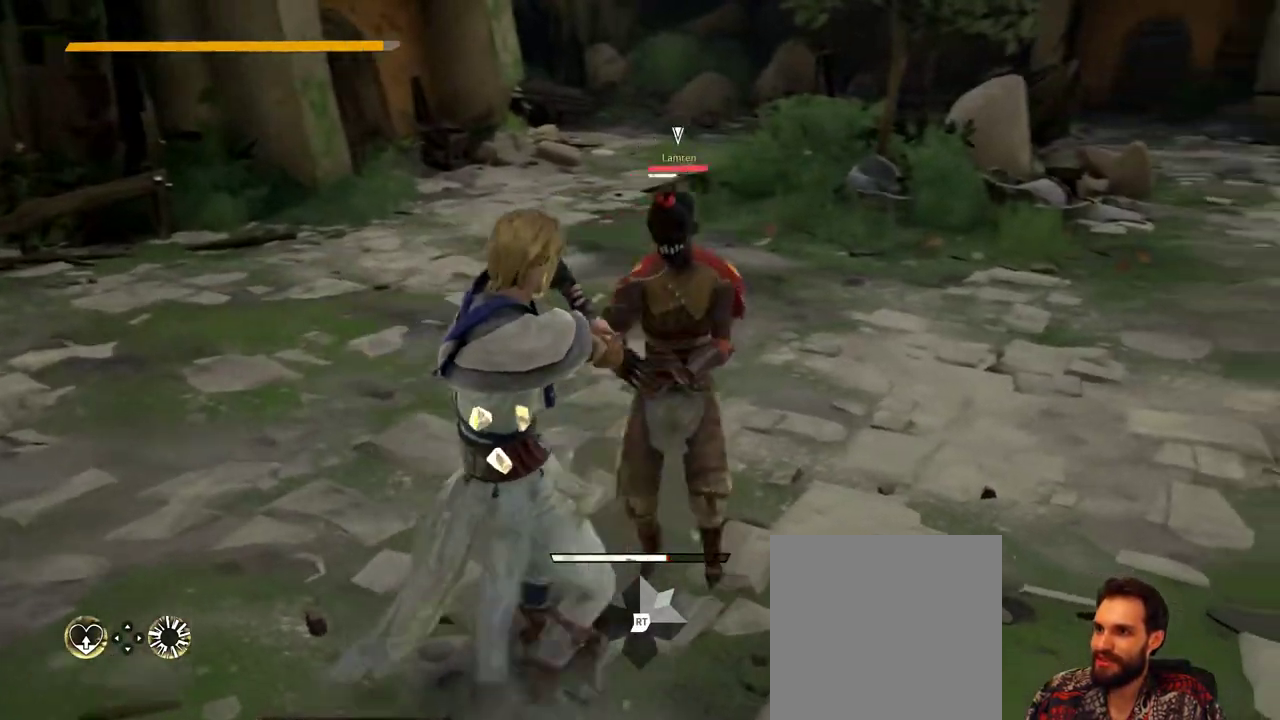
{"buttons": ["L2"], "left_stick": "left", "right_stick": "center", "events": [[133, "left_stick", "up-left"], [433, "left_stick", "left"]]}
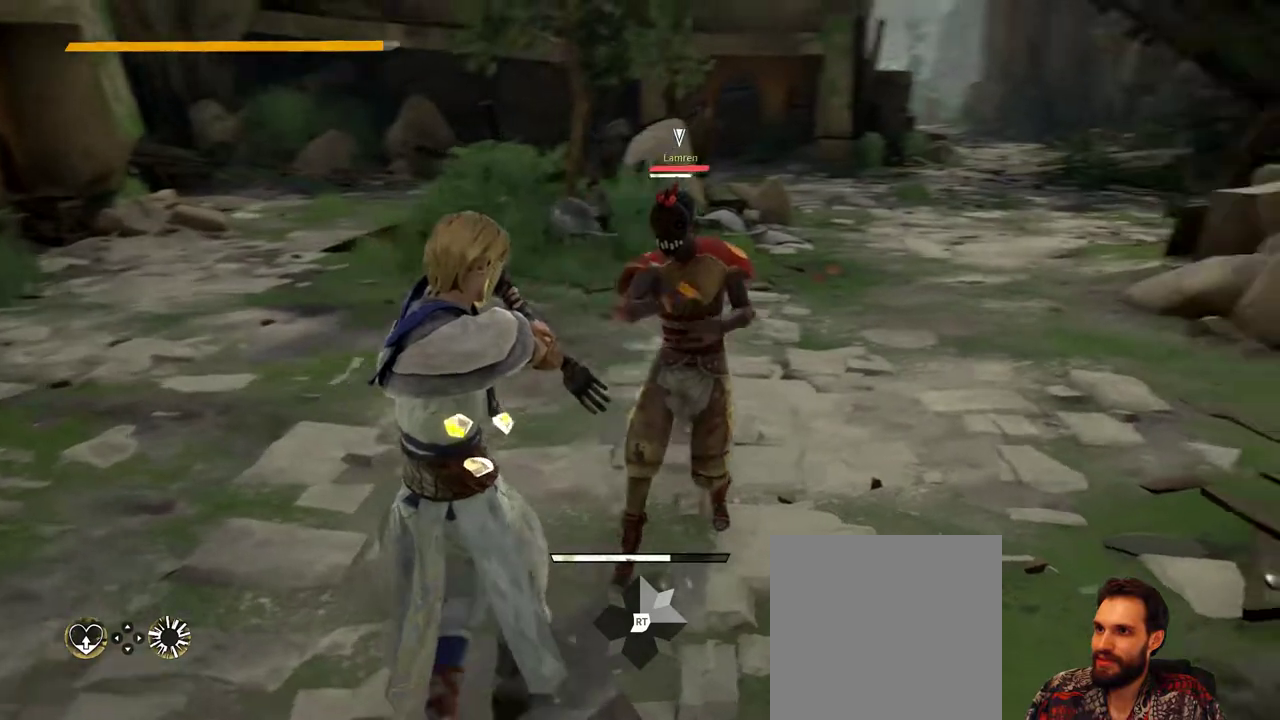
{"buttons": [], "left_stick": "up-right", "right_stick": "center", "events": [[167, "L2", "up"], [300, "left_stick", "center"], [333, "X", "down"], [433, "left_stick", "up-right"], [500, "X", "up"]]}
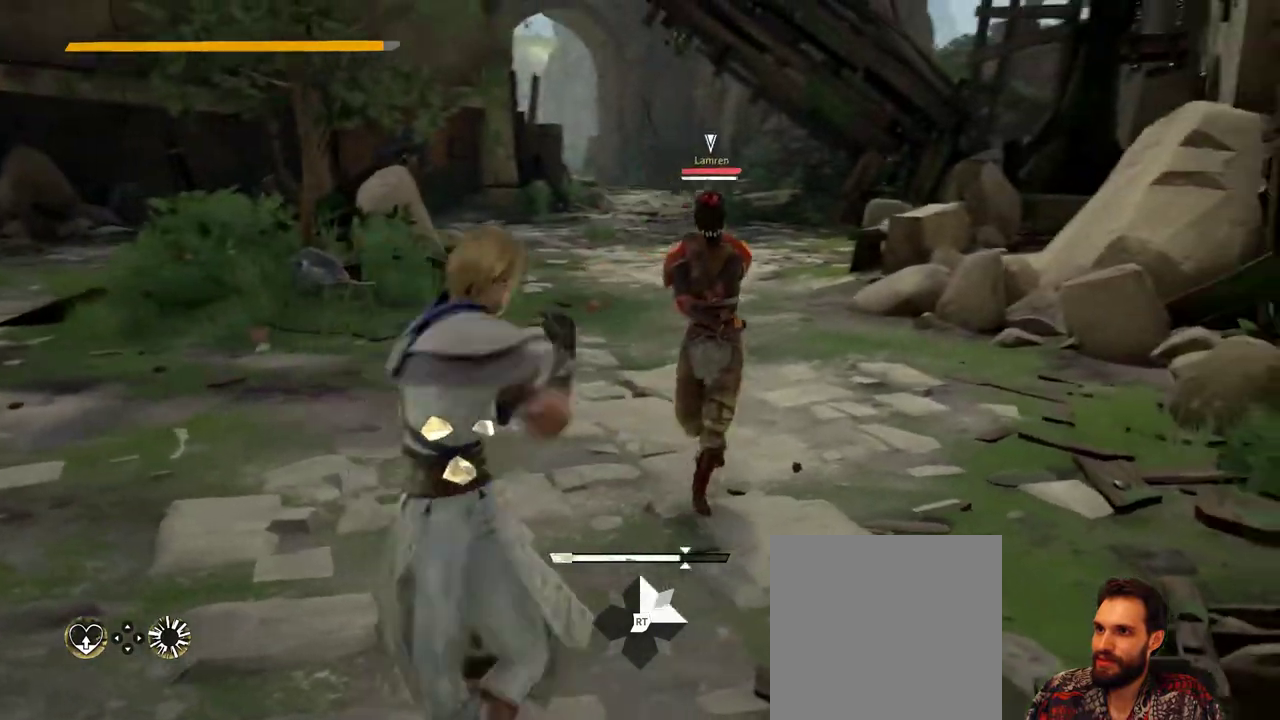
{"buttons": [], "left_stick": "up-right", "right_stick": "center", "events": []}
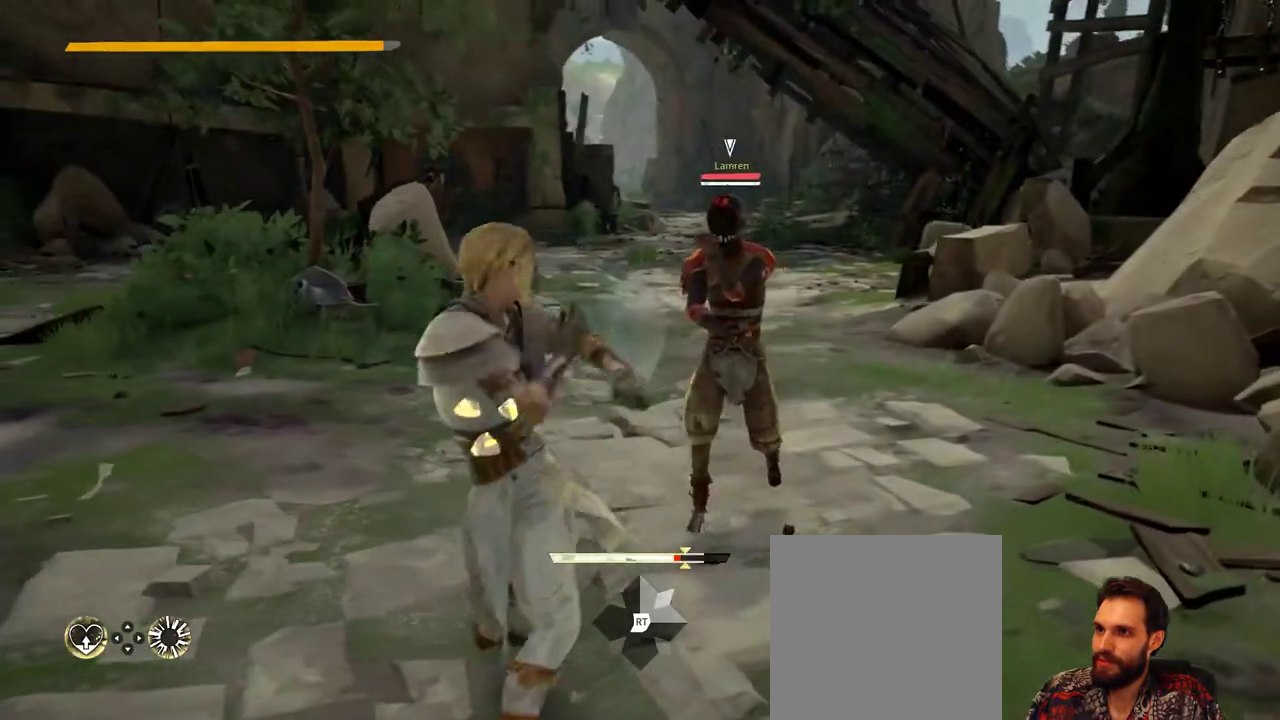
{"buttons": ["X"], "left_stick": "up-right", "right_stick": "center", "events": [[433, "X", "down"]]}
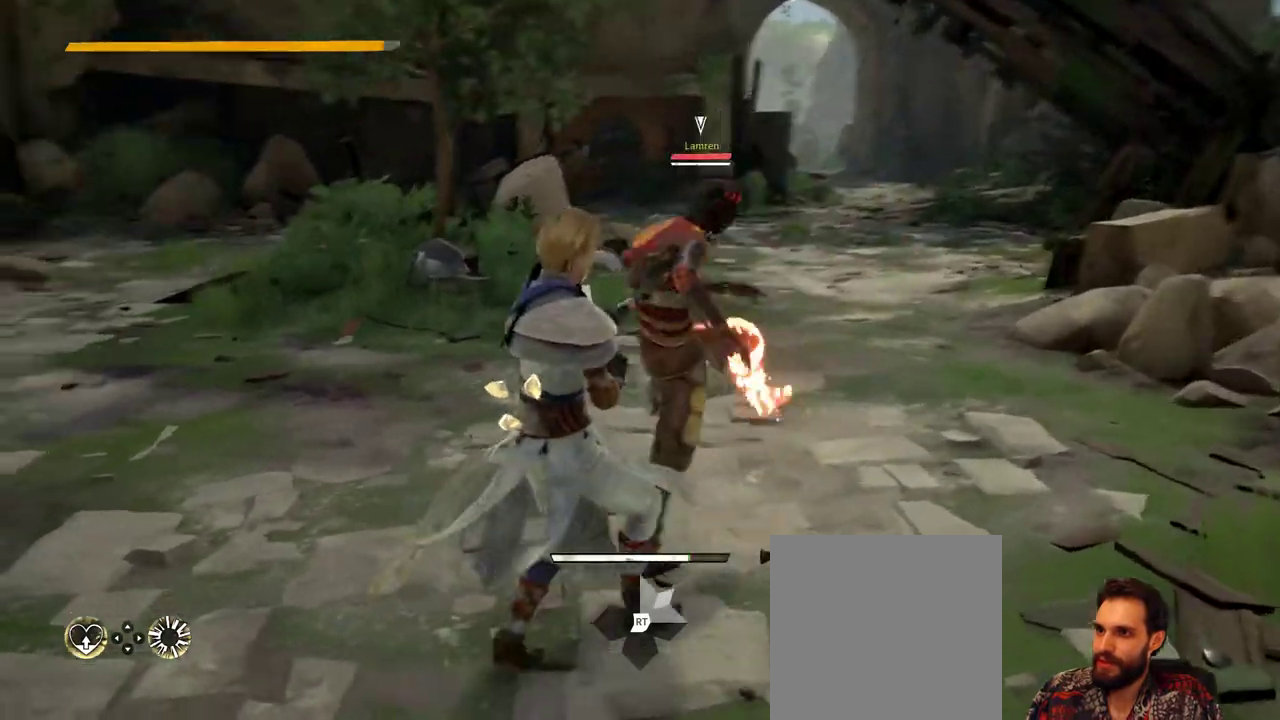
{"buttons": ["L2"], "left_stick": "up-right", "right_stick": "center", "events": [[33, "X", "up"], [100, "L2", "down"]]}
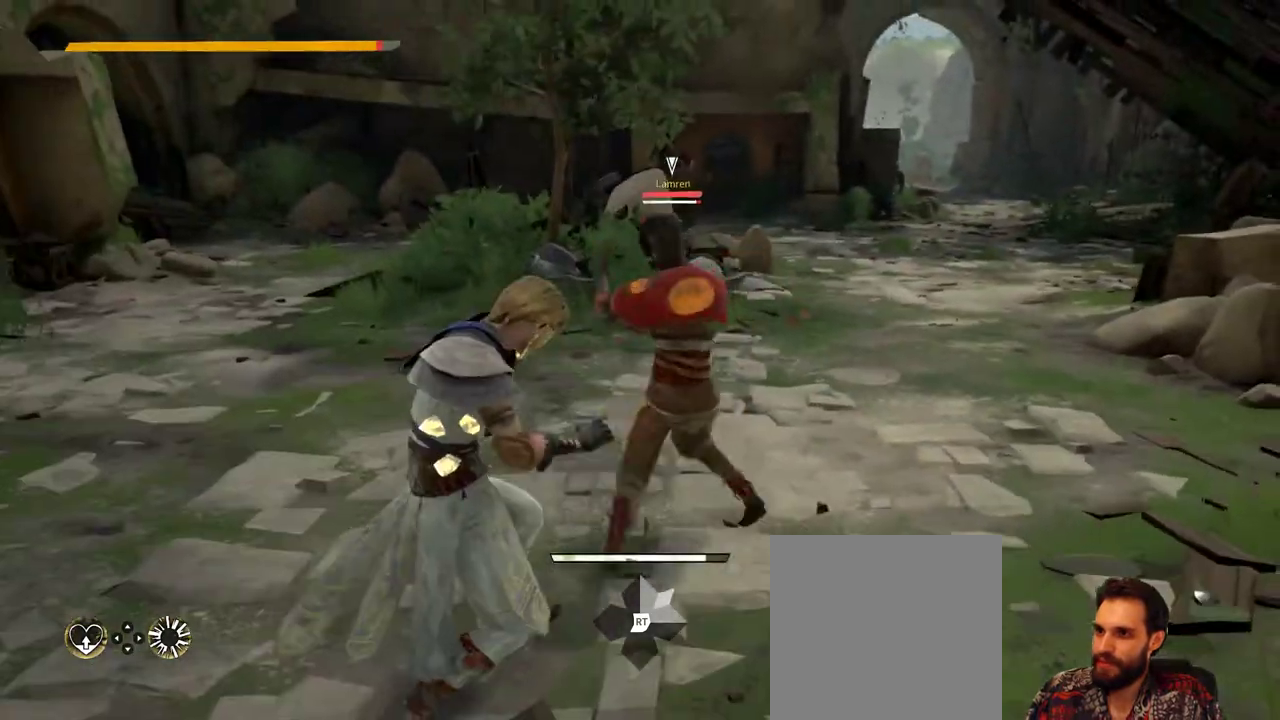
{"buttons": ["L2"], "left_stick": "up", "right_stick": "center", "events": [[100, "left_stick", "up"]]}
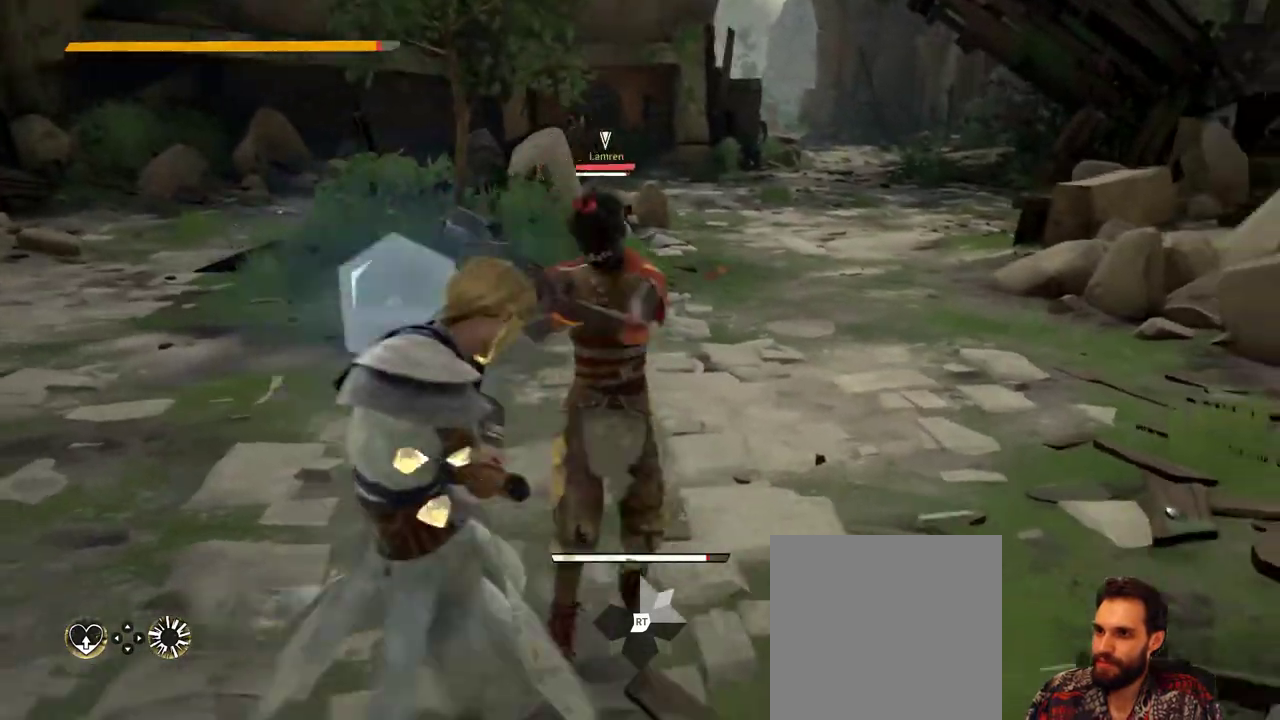
{"buttons": ["L2"], "left_stick": "up", "right_stick": "center", "events": []}
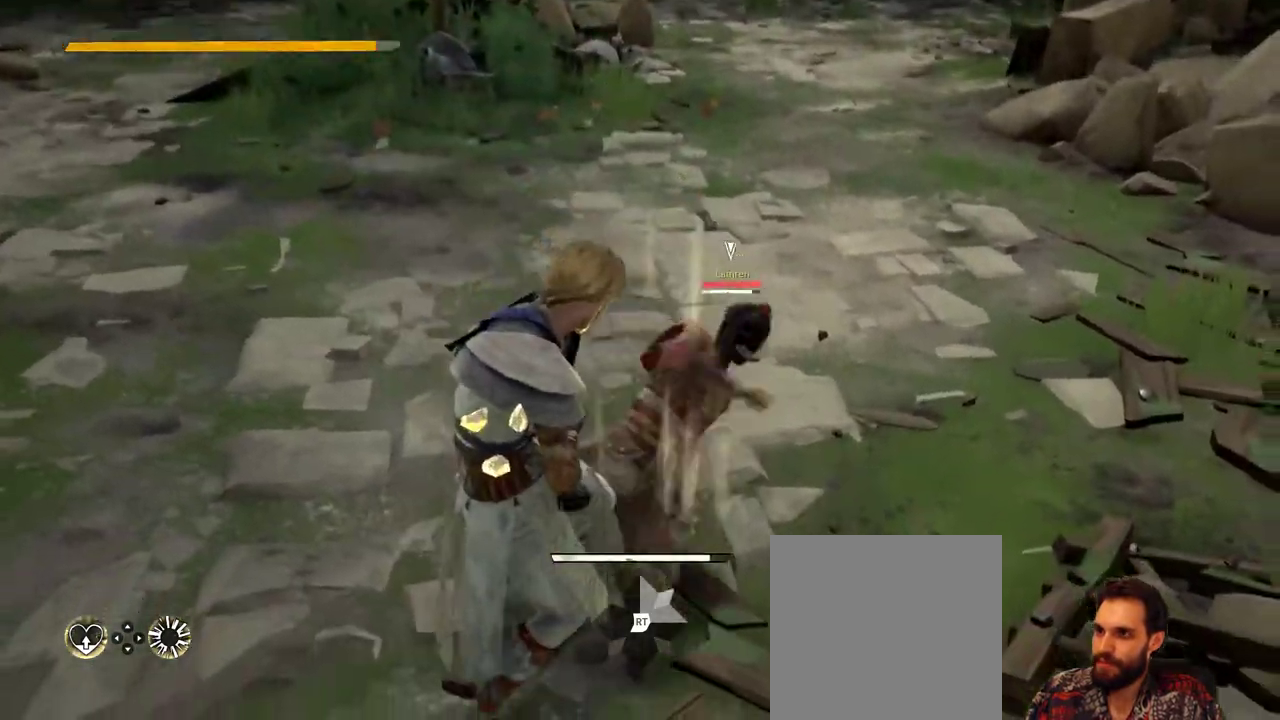
{"buttons": [], "left_stick": "up", "right_stick": "center", "events": [[400, "L2", "up"]]}
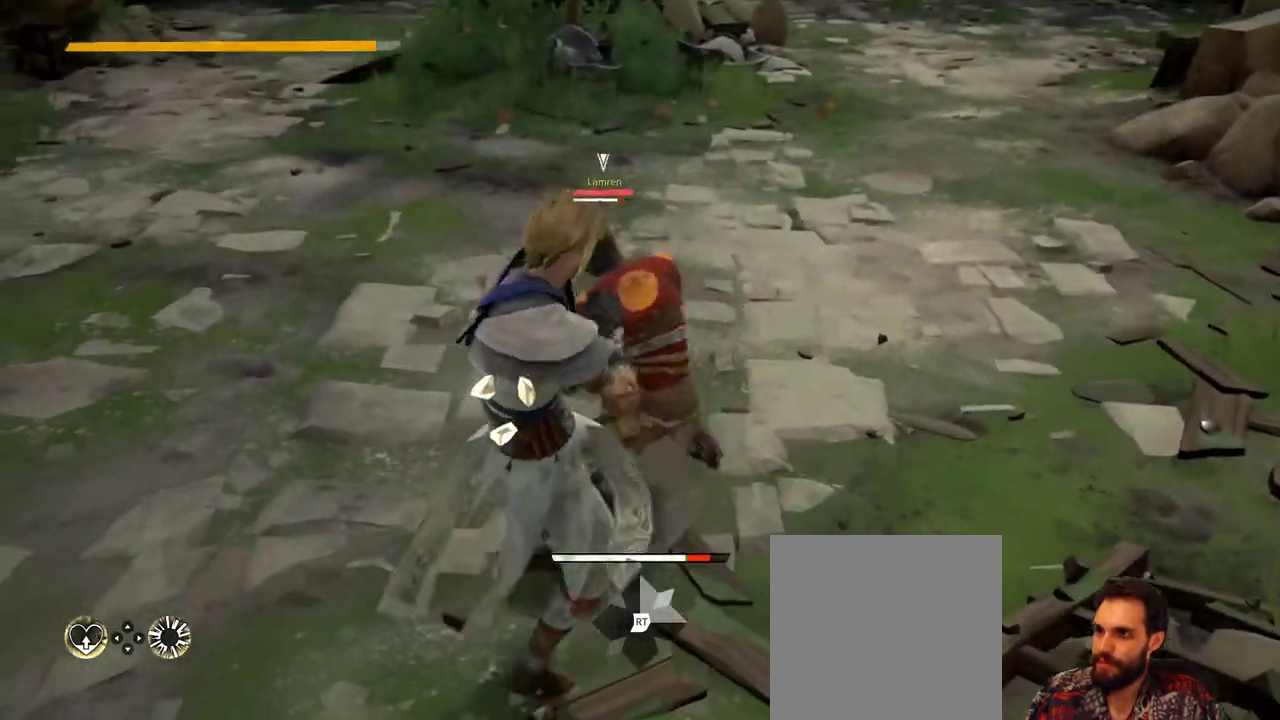
{"buttons": [], "left_stick": "up", "right_stick": "center", "events": [[33, "X", "down"], [133, "X", "up"]]}
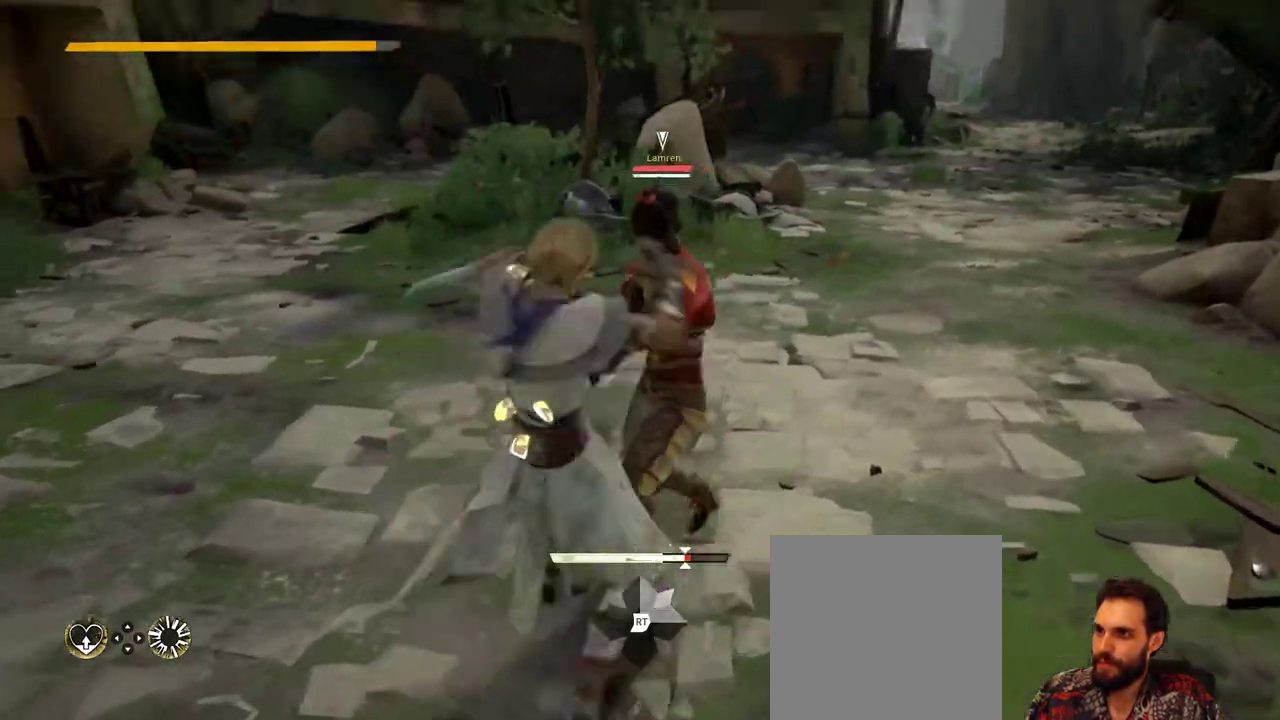
{"buttons": [], "left_stick": "up", "right_stick": "center", "events": [[67, "X", "down"], [167, "X", "up"]]}
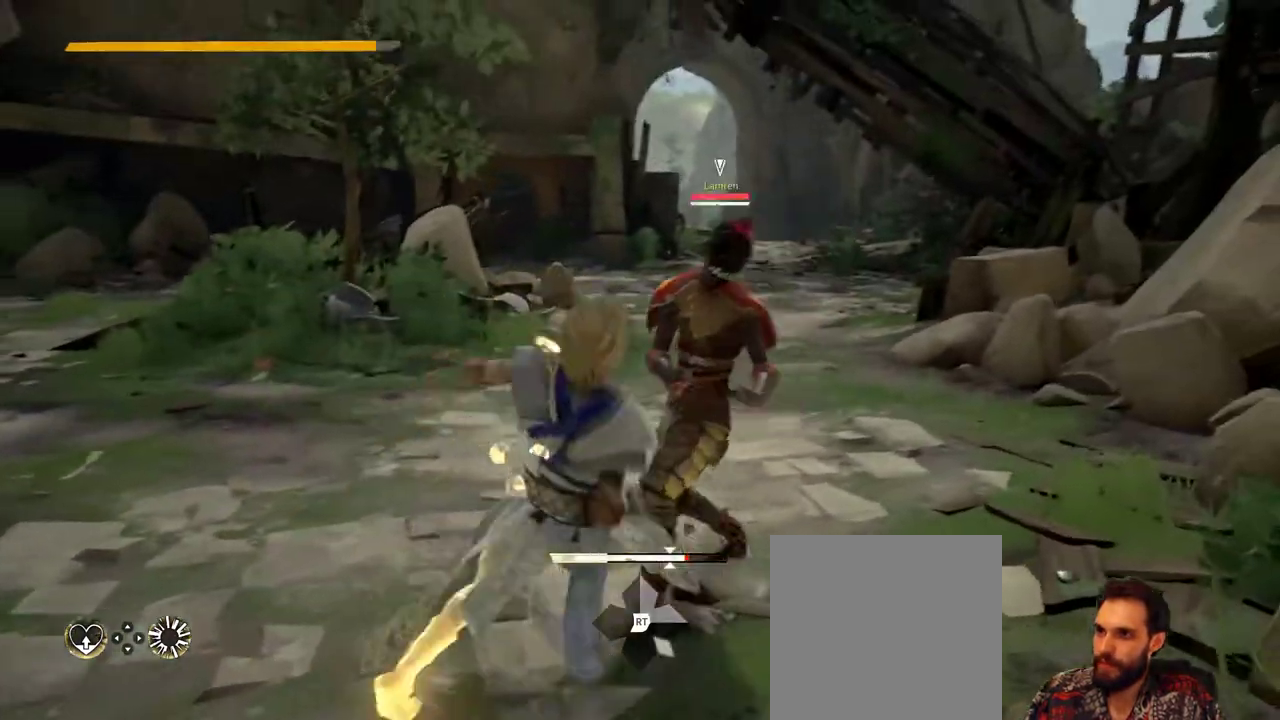
{"buttons": [], "left_stick": "center", "right_stick": "center", "events": [[33, "left_stick", "up-right"], [233, "left_stick", "center"], [333, "X", "down"], [467, "X", "up"]]}
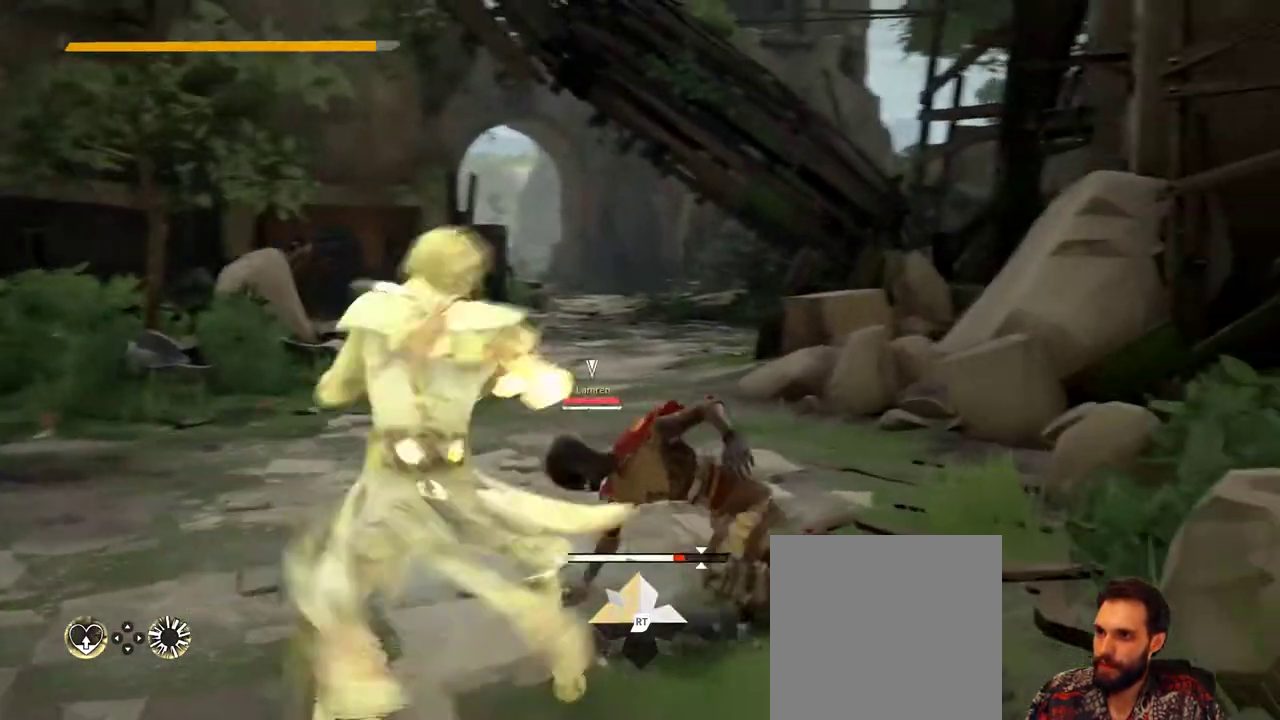
{"buttons": [], "left_stick": "center", "right_stick": "center", "events": []}
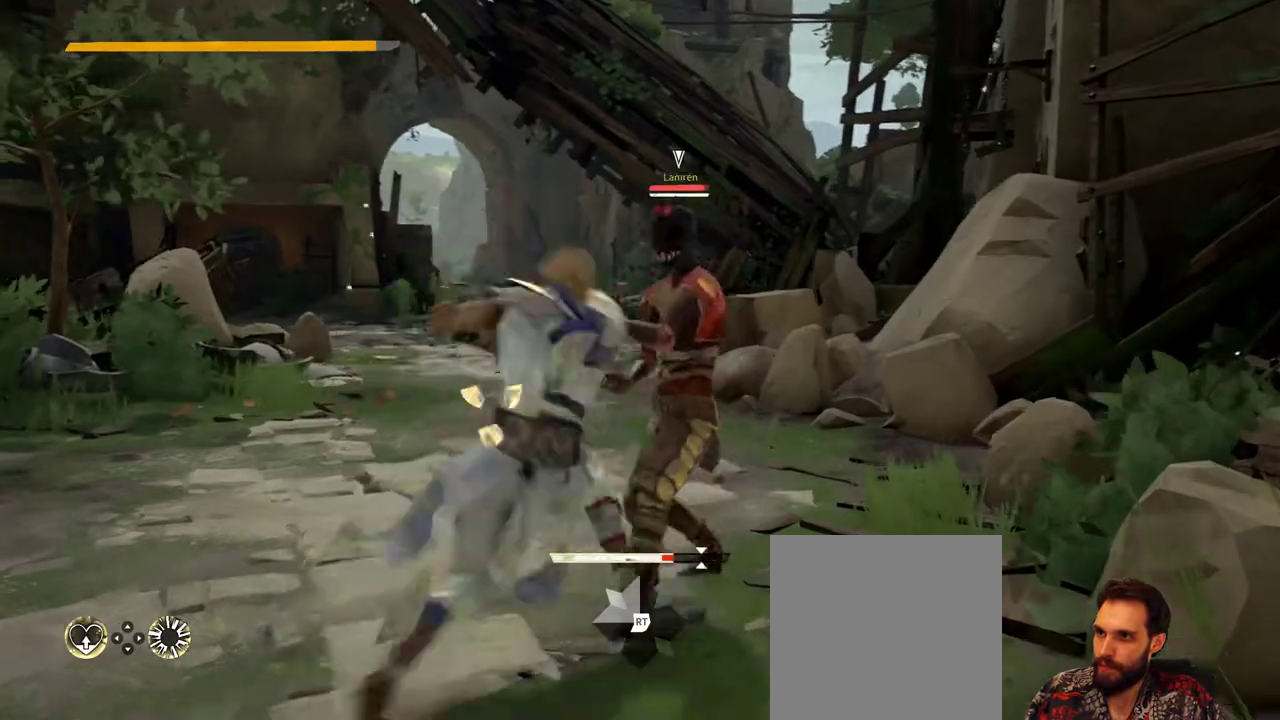
{"buttons": [], "left_stick": "center", "right_stick": "center", "events": [[100, "X", "down"], [200, "X", "up"]]}
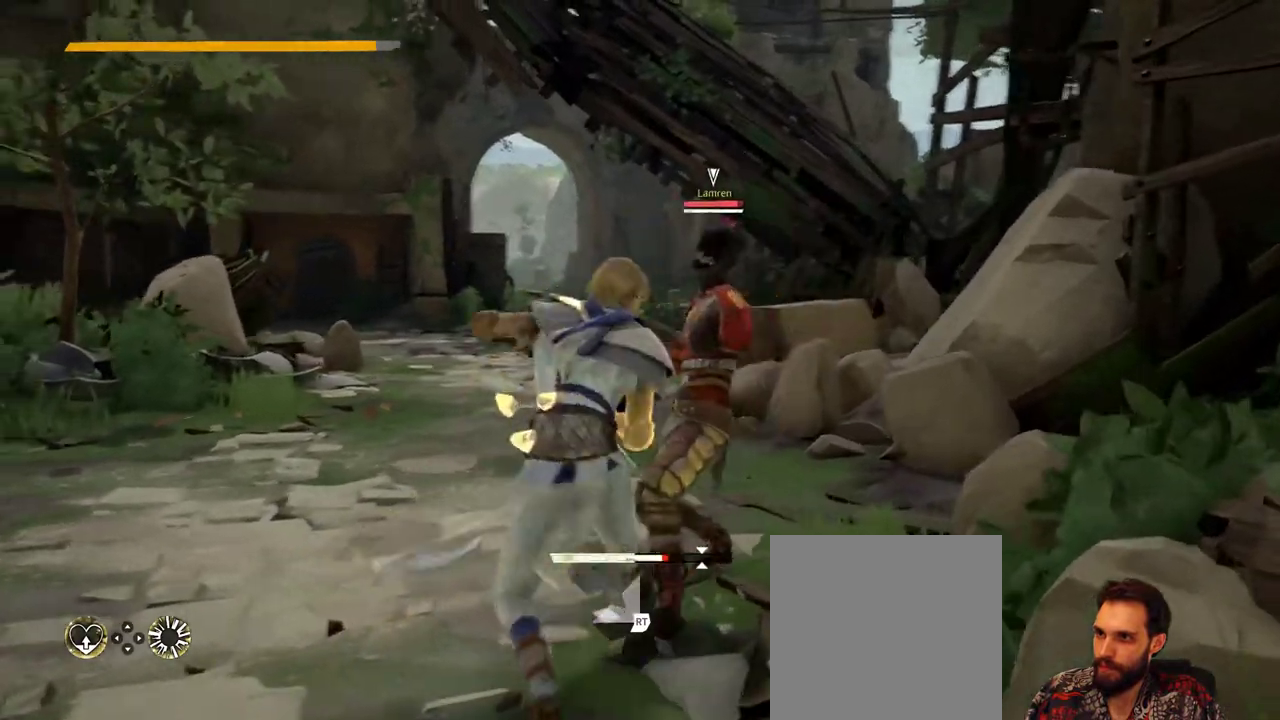
{"buttons": [], "left_stick": "center", "right_stick": "center", "events": [[400, "X", "down"], [500, "X", "up"]]}
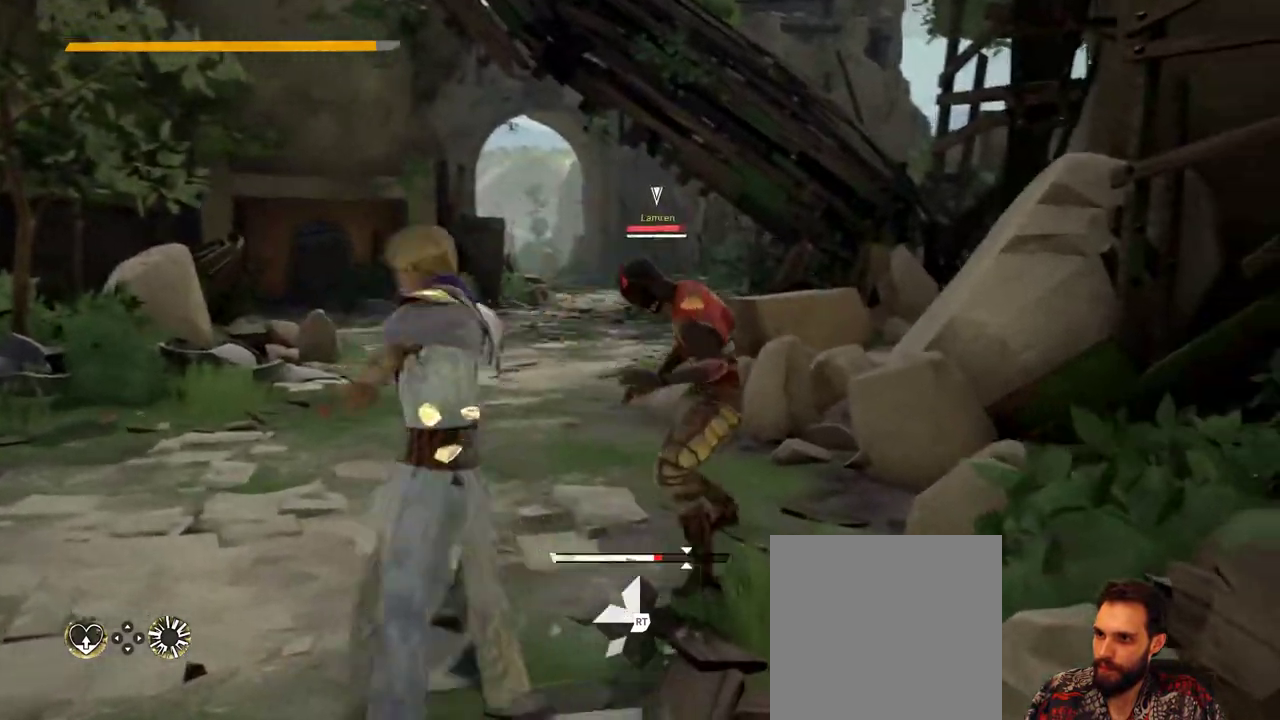
{"buttons": [], "left_stick": "center", "right_stick": "center", "events": []}
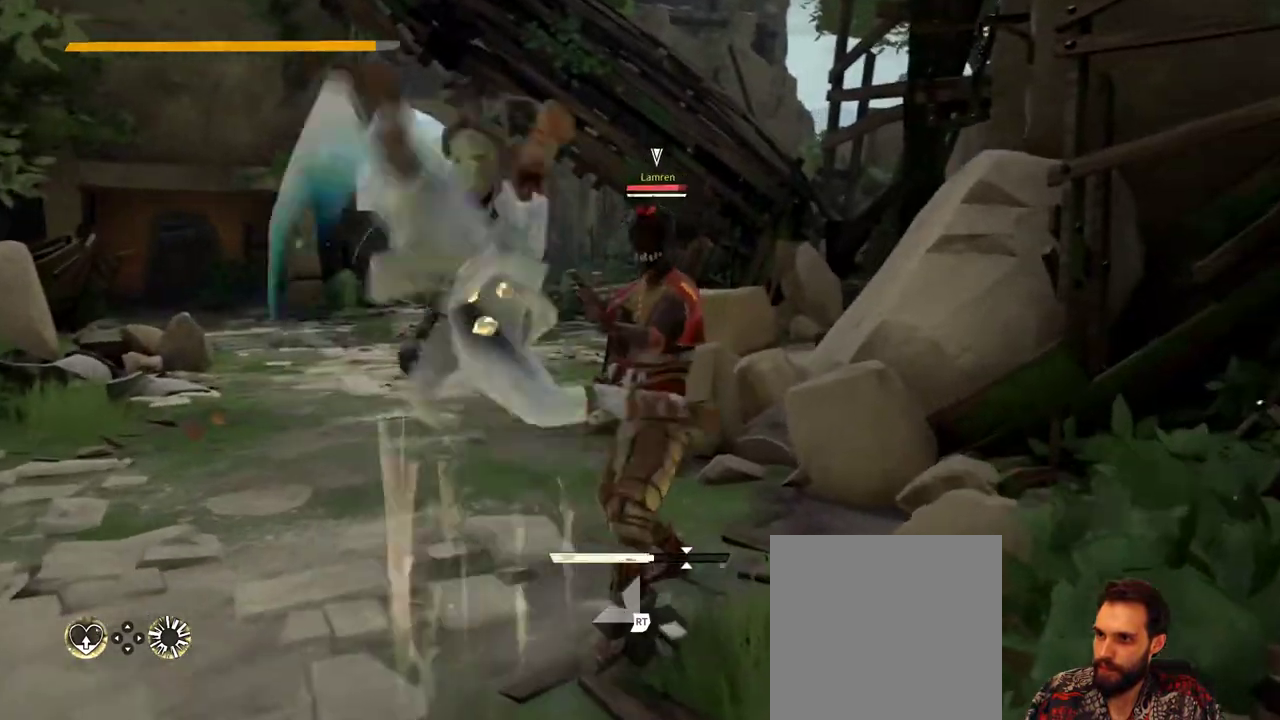
{"buttons": [], "left_stick": "center", "right_stick": "center", "events": [[300, "X", "down"], [400, "X", "up"]]}
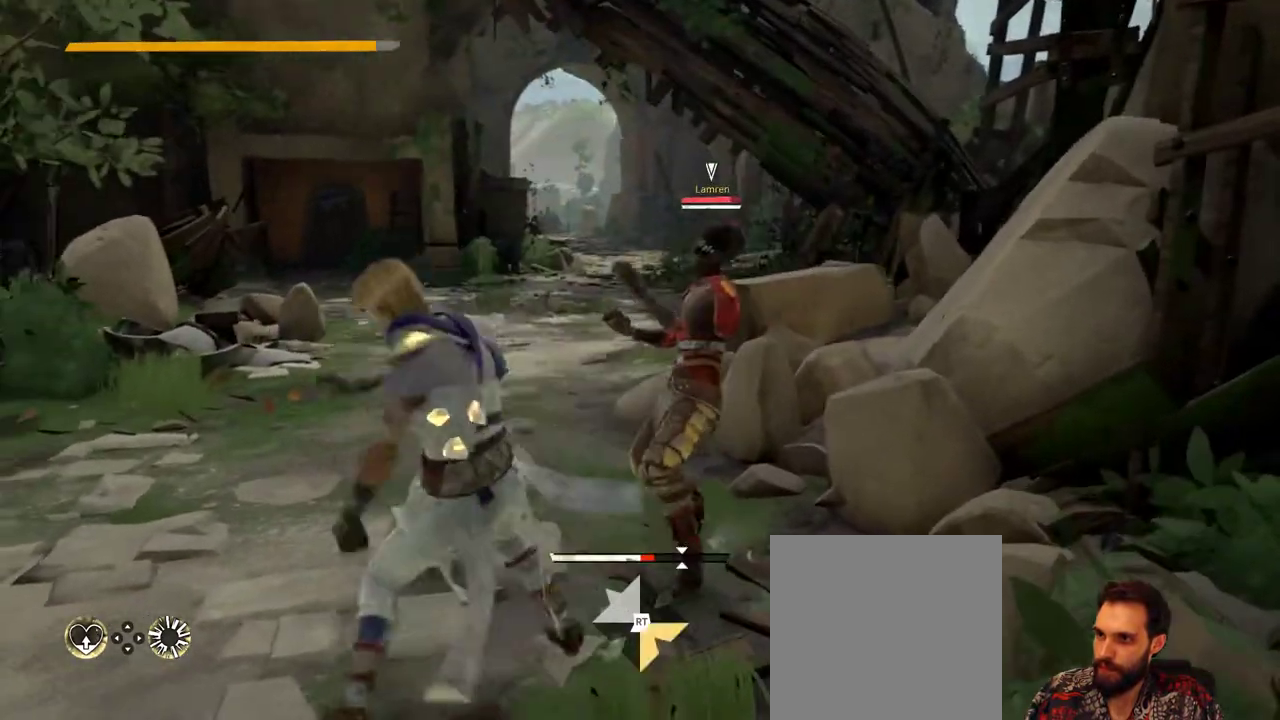
{"buttons": ["X"], "left_stick": "center", "right_stick": "center", "events": [[467, "X", "down"]]}
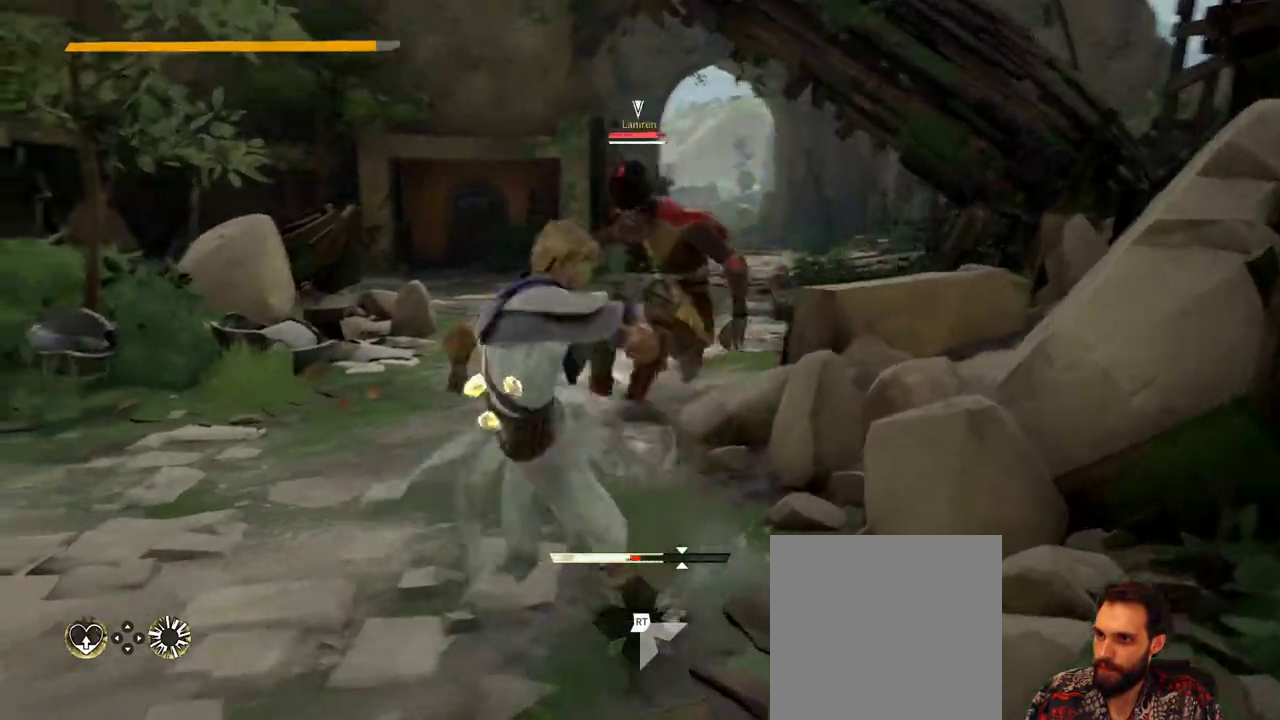
{"buttons": [], "left_stick": "center", "right_stick": "center", "events": [[67, "X", "up"]]}
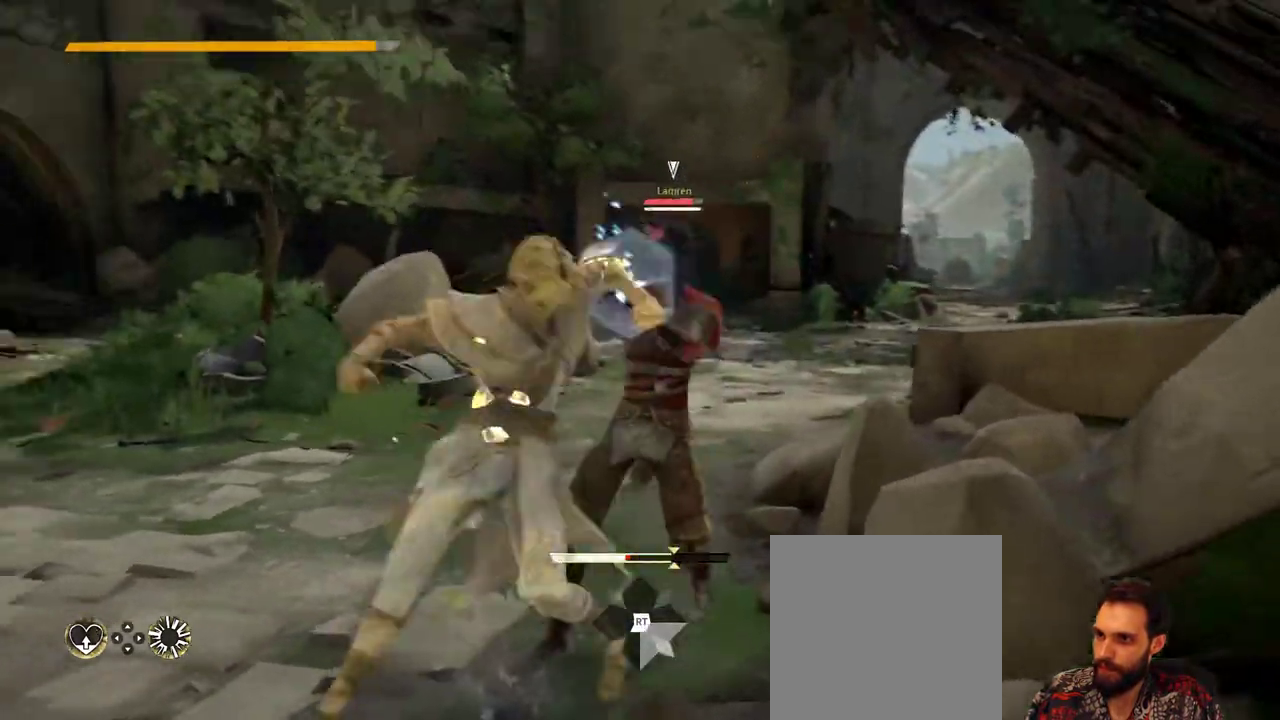
{"buttons": [], "left_stick": "center", "right_stick": "center", "events": [[300, "X", "down"], [400, "X", "up"]]}
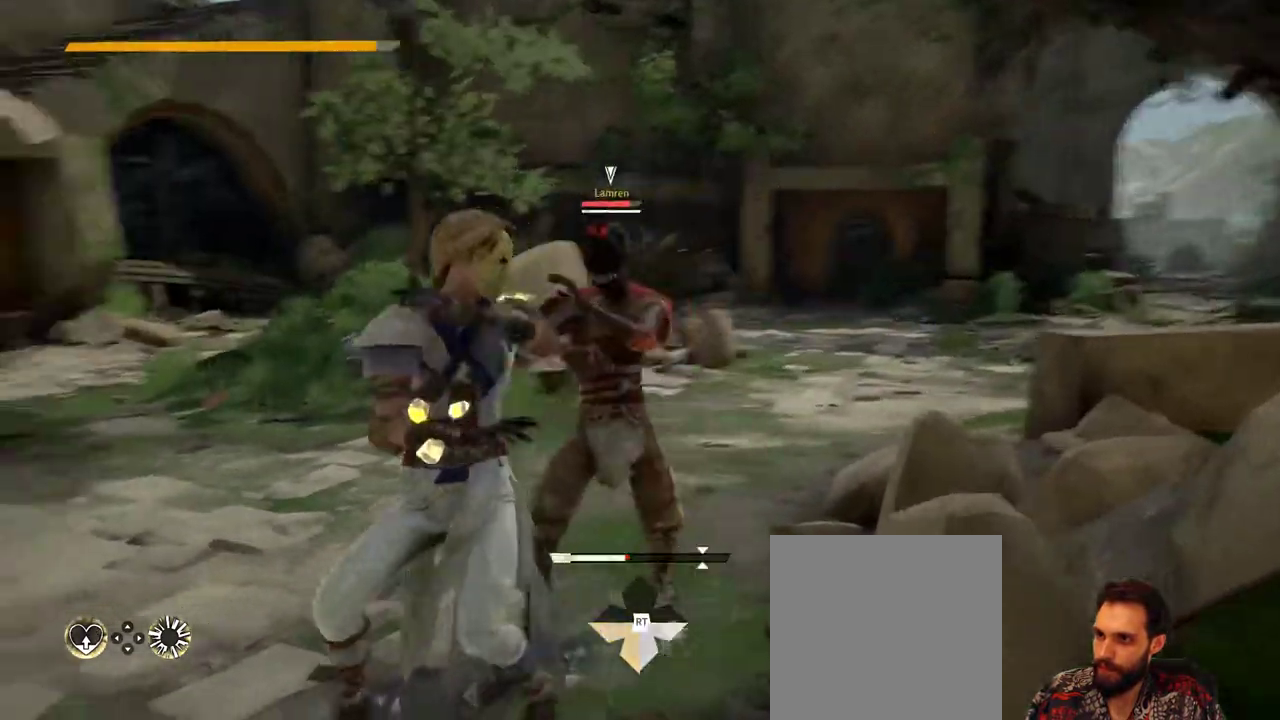
{"buttons": ["X"], "left_stick": "center", "right_stick": "center", "events": [[433, "X", "down"]]}
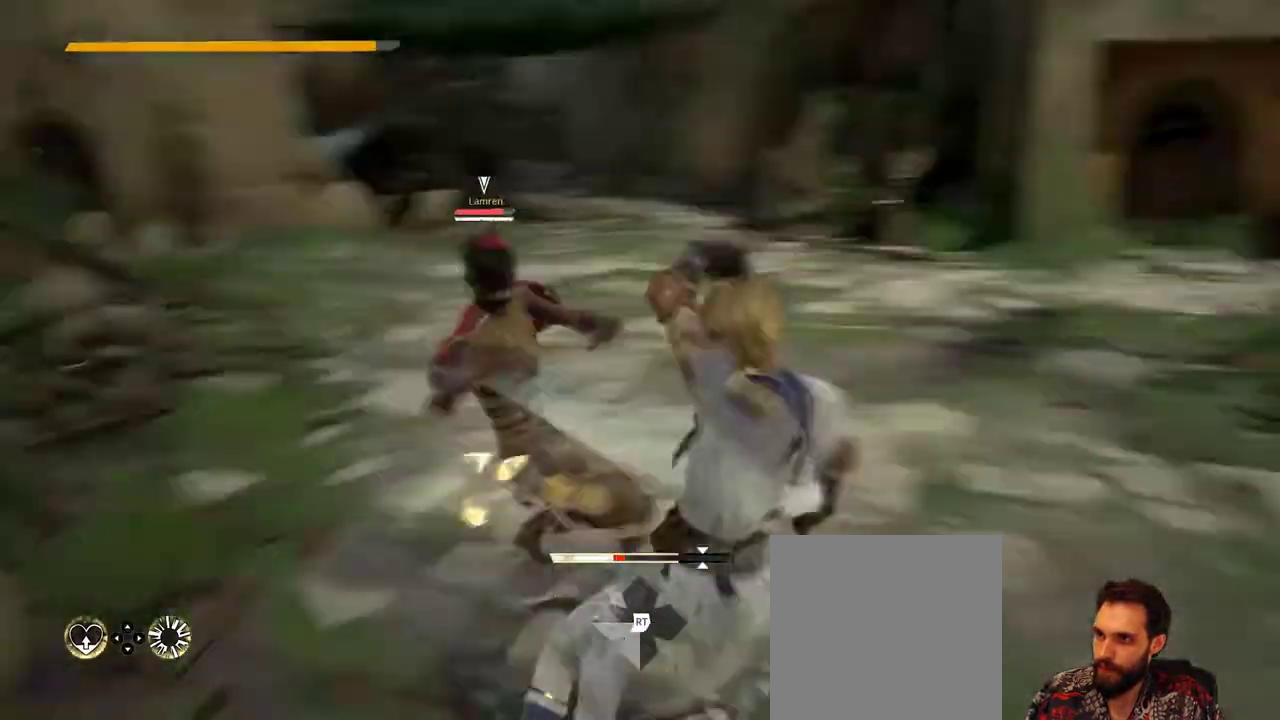
{"buttons": [], "left_stick": "center", "right_stick": "center", "events": [[67, "X", "up"]]}
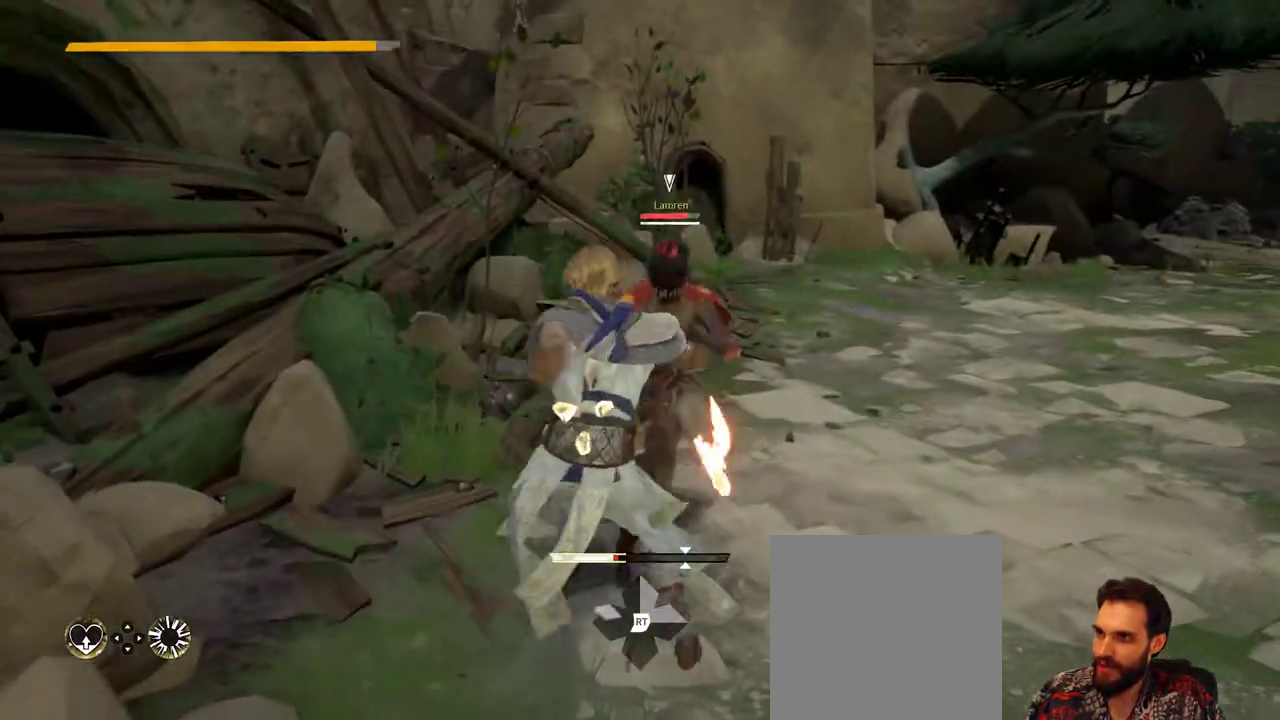
{"buttons": [], "left_stick": "center", "right_stick": "center", "events": [[167, "X", "down"], [300, "X", "up"]]}
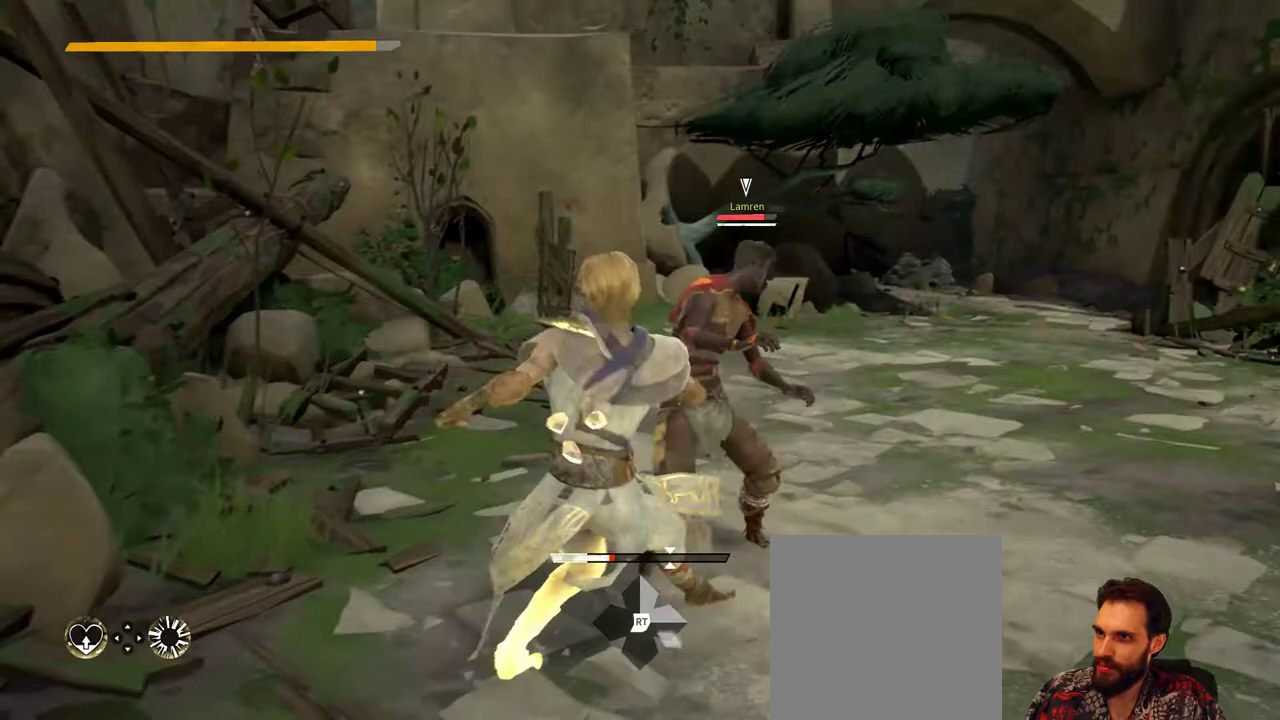
{"buttons": [], "left_stick": "center", "right_stick": "center", "events": [[333, "X", "down"], [500, "X", "up"]]}
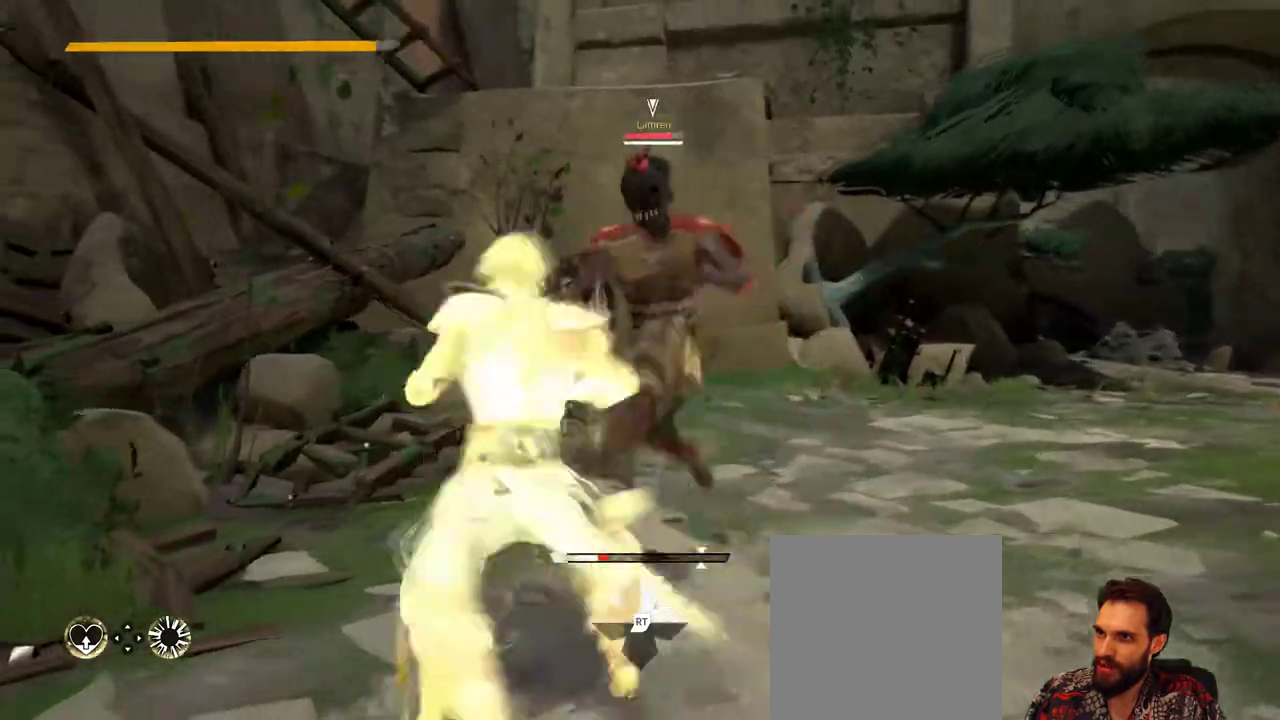
{"buttons": [], "left_stick": "center", "right_stick": "center", "events": []}